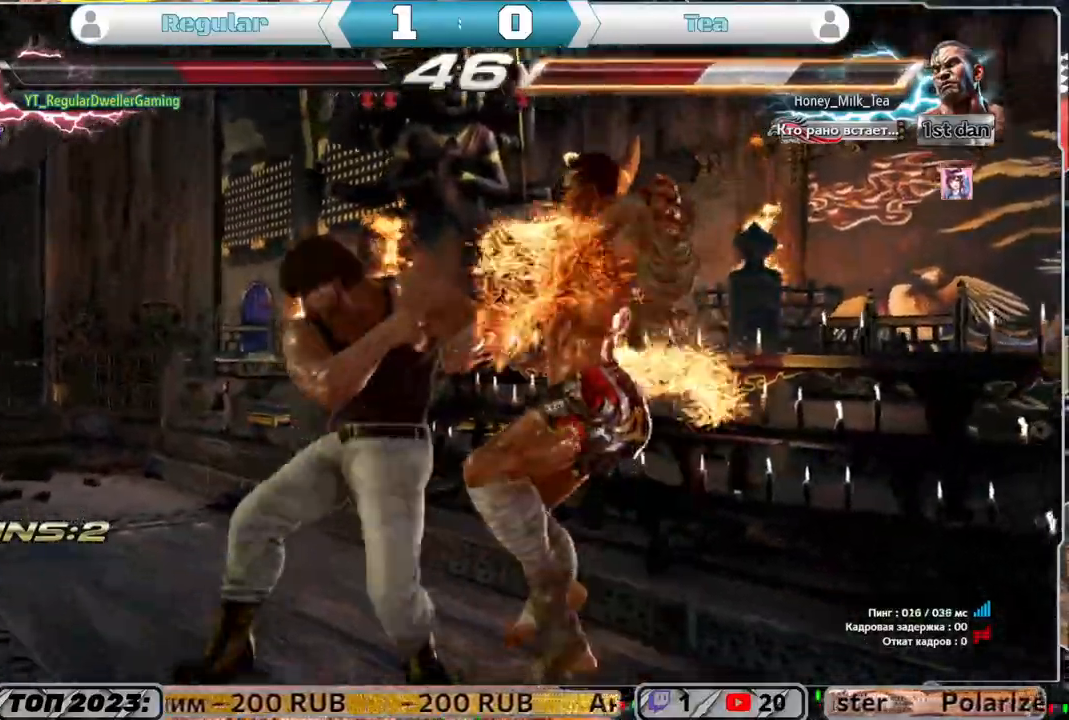
Gameplay with a controller (PlayStation layout); each line is a JSON object with the inputs held at the frame after it. "events" lists button and stick changes between this image and that frame as [ms after this image, input, new state], when the widget could be followed in between.
{"buttons": [], "left_stick": "center", "right_stick": "center", "events": [[117, "L1", "up"], [133, "L1", "down"], [300, "L1", "up"]]}
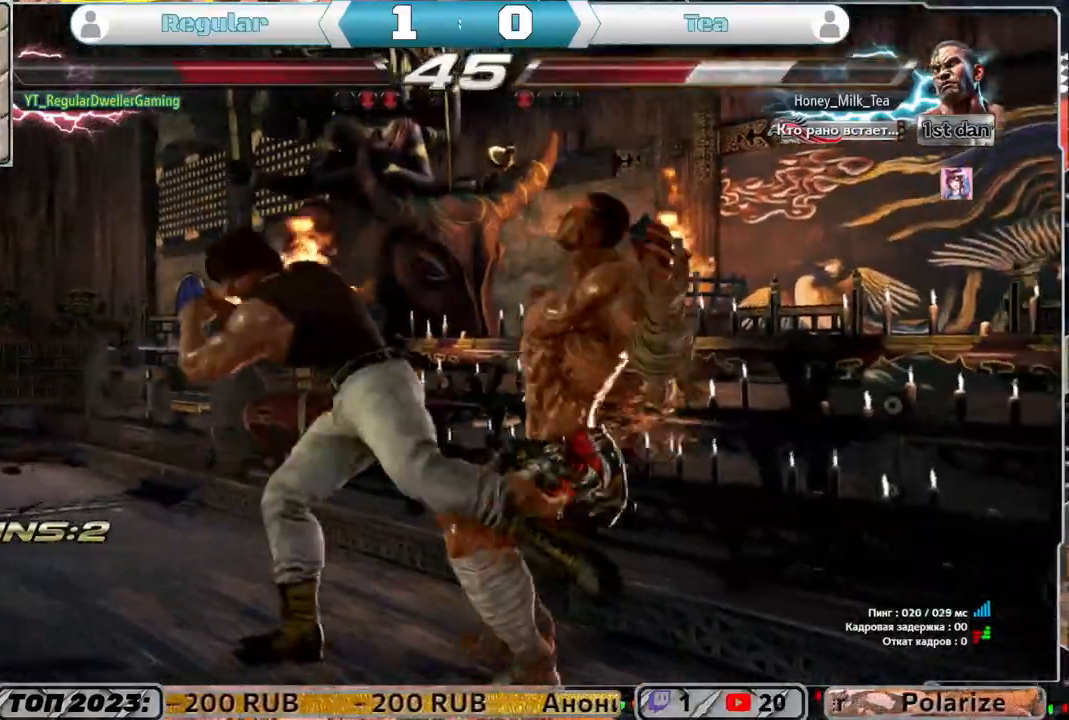
{"buttons": [], "left_stick": "center", "right_stick": "center", "events": []}
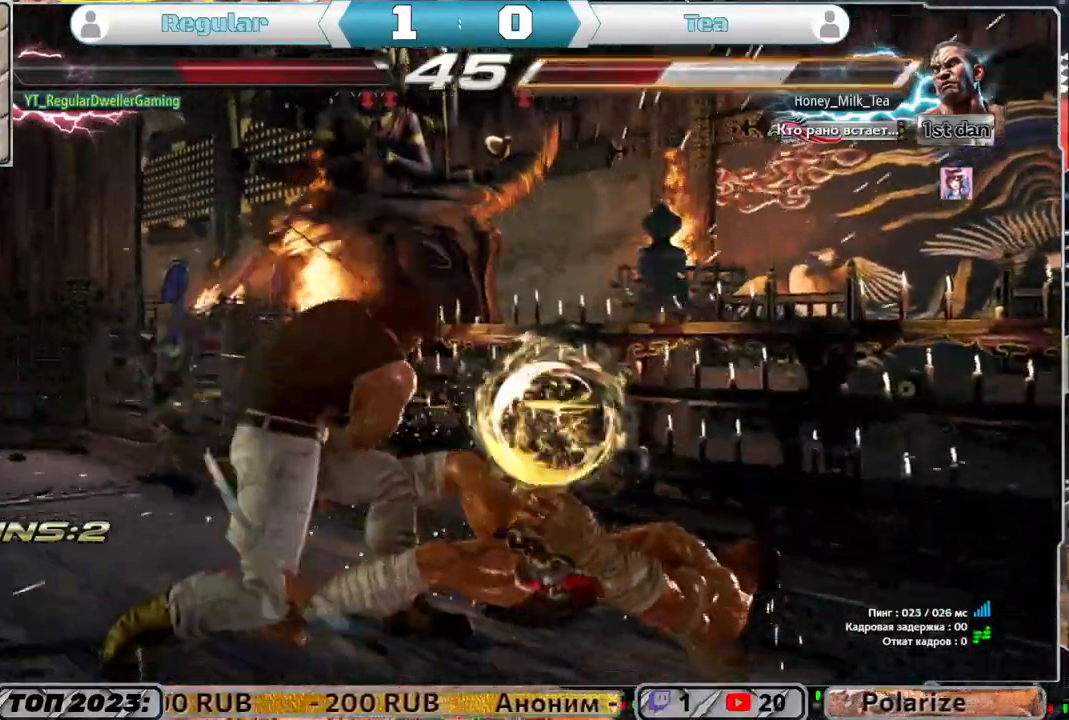
{"buttons": [], "left_stick": "center", "right_stick": "center", "events": [[167, "L1", "down"], [233, "L1", "up"]]}
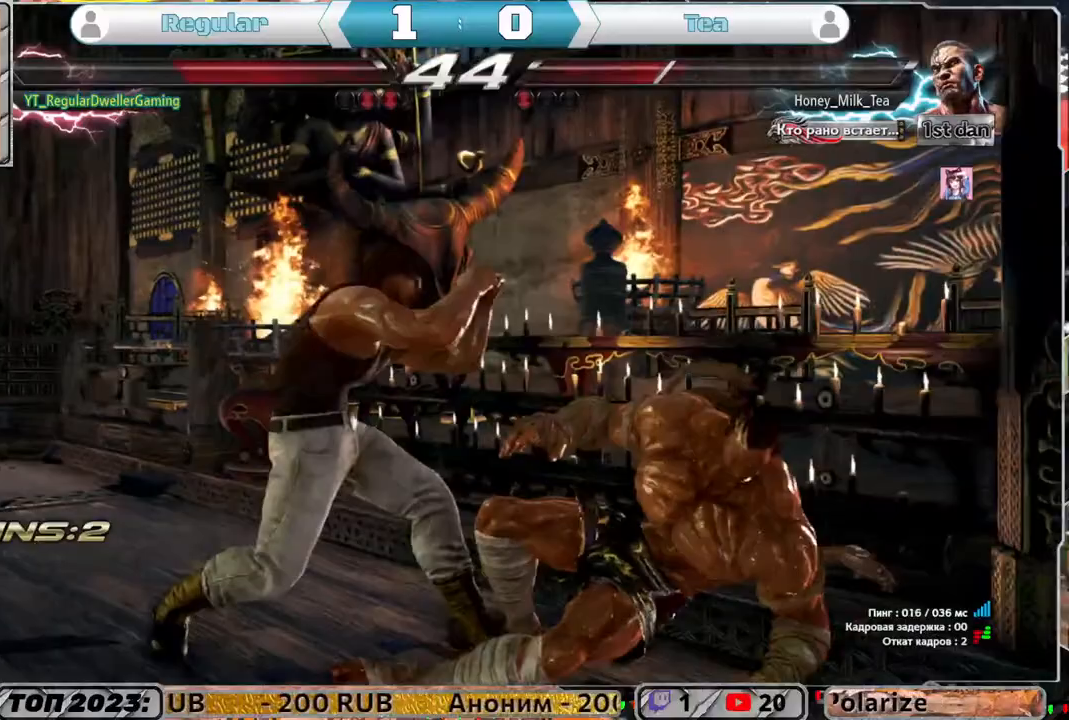
{"buttons": [], "left_stick": "center", "right_stick": "center", "events": [[267, "L1", "down"], [367, "L1", "up"]]}
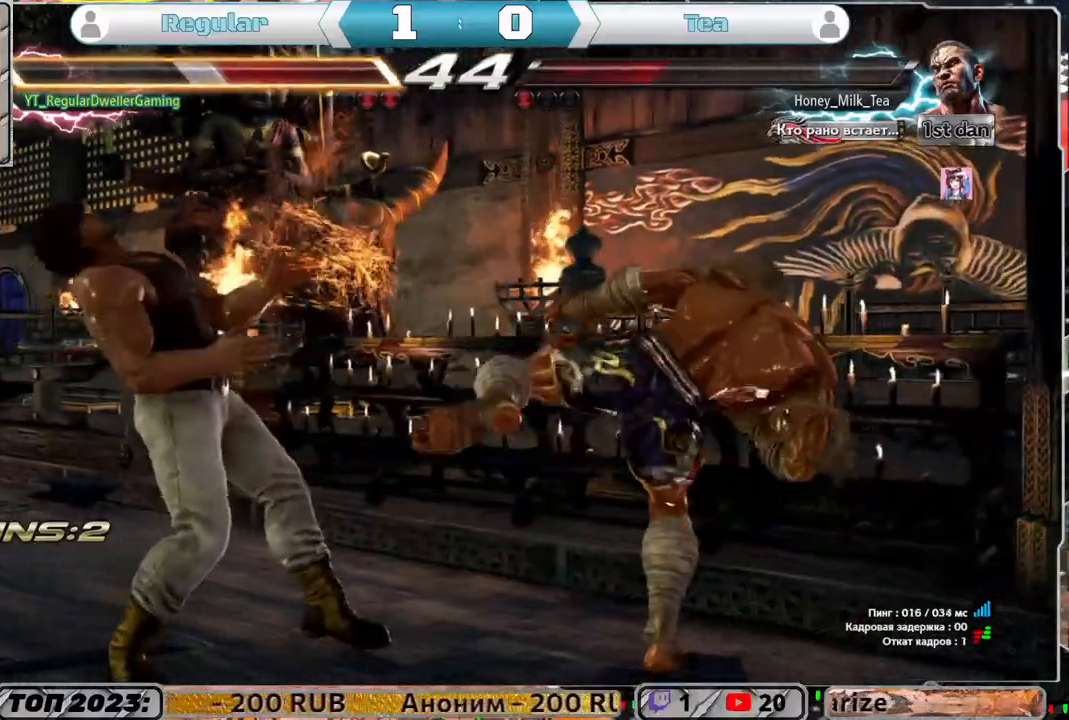
{"buttons": [], "left_stick": "center", "right_stick": "center", "events": [[233, "DPAD_LEFT", "down"], [300, "DPAD_LEFT", "up"], [367, "DPAD_LEFT", "down"], [467, "DPAD_LEFT", "up"]]}
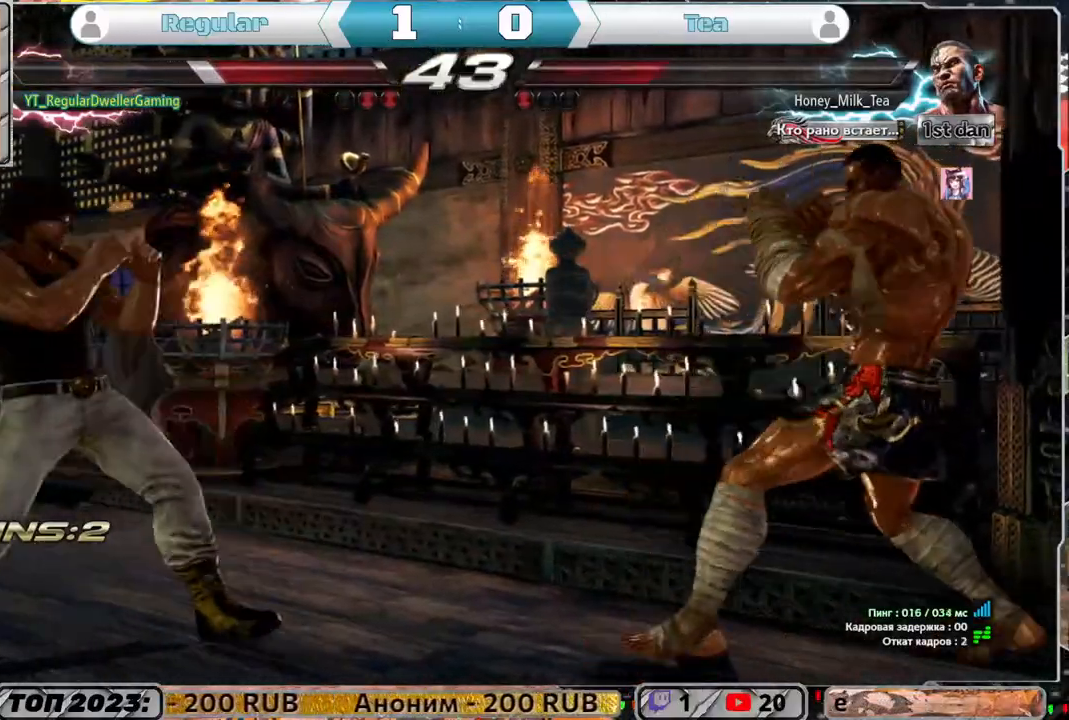
{"buttons": [], "left_stick": "center", "right_stick": "center", "events": [[50, "DPAD_DOWN", "down"], [100, "L1", "down"], [133, "DPAD_DOWN", "up"], [167, "L1", "up"]]}
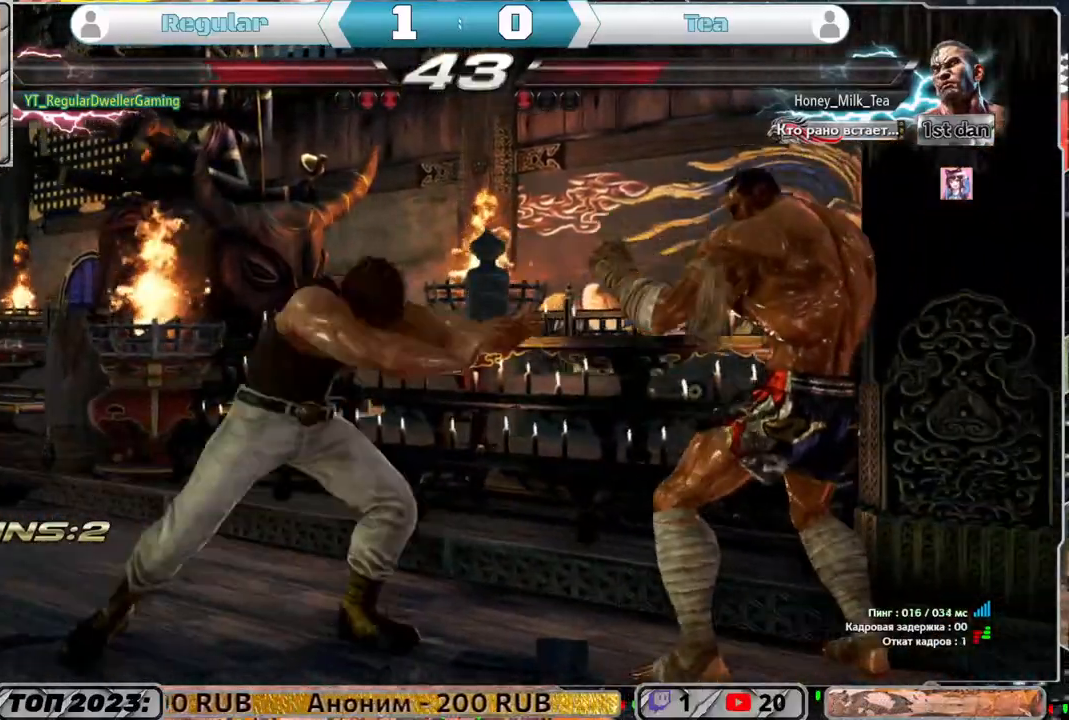
{"buttons": ["DPAD_LEFT"], "left_stick": "center", "right_stick": "center", "events": [[217, "DPAD_LEFT", "down"]]}
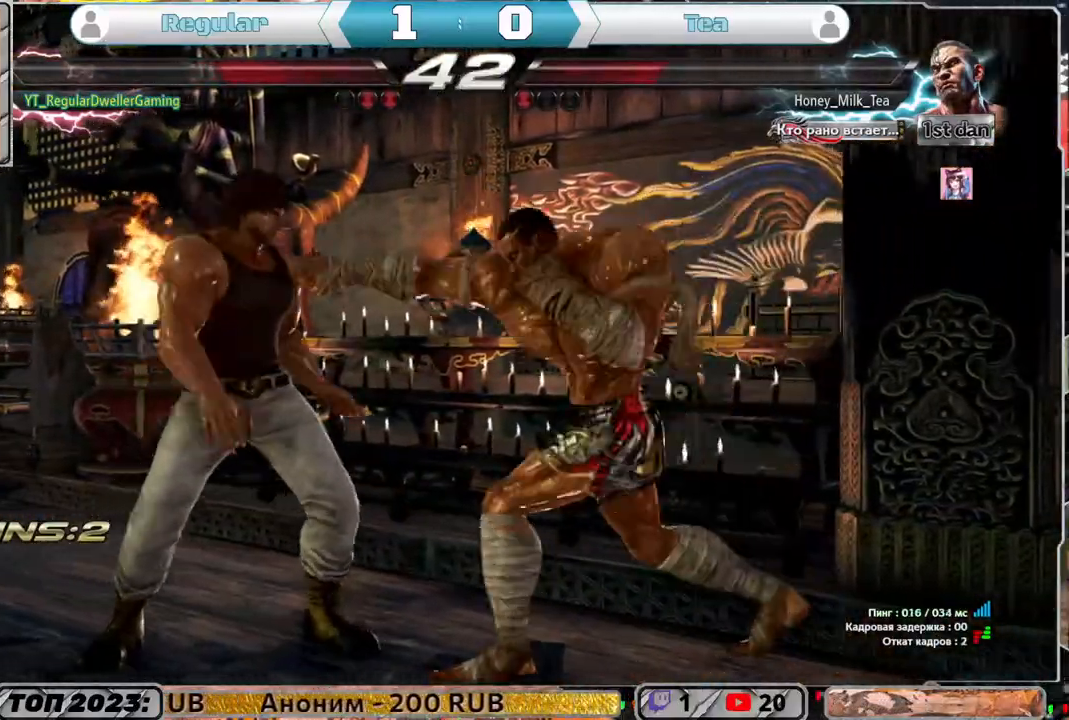
{"buttons": [], "left_stick": "center", "right_stick": "center", "events": [[450, "DPAD_LEFT", "up"]]}
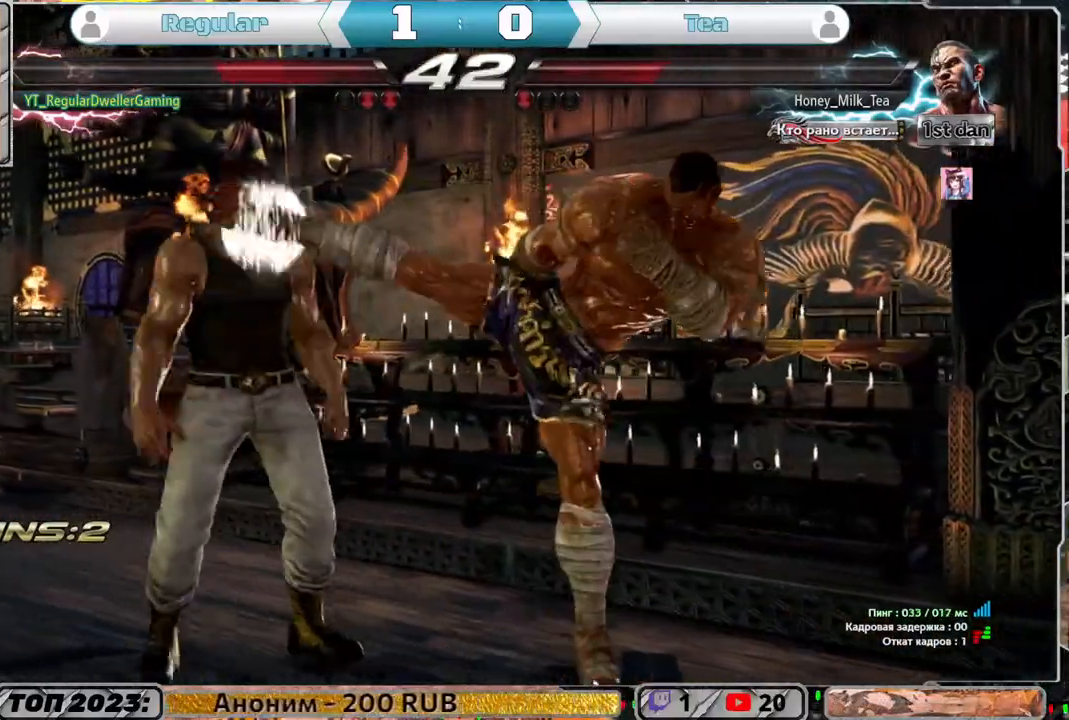
{"buttons": [], "left_stick": "center", "right_stick": "center", "events": [[33, "DPAD_DOWN", "down"], [67, "DPAD_RIGHT", "down"], [250, "DPAD_DOWN", "up"], [250, "DPAD_RIGHT", "up"], [433, "DPAD_DOWN", "down"], [483, "DPAD_DOWN", "up"]]}
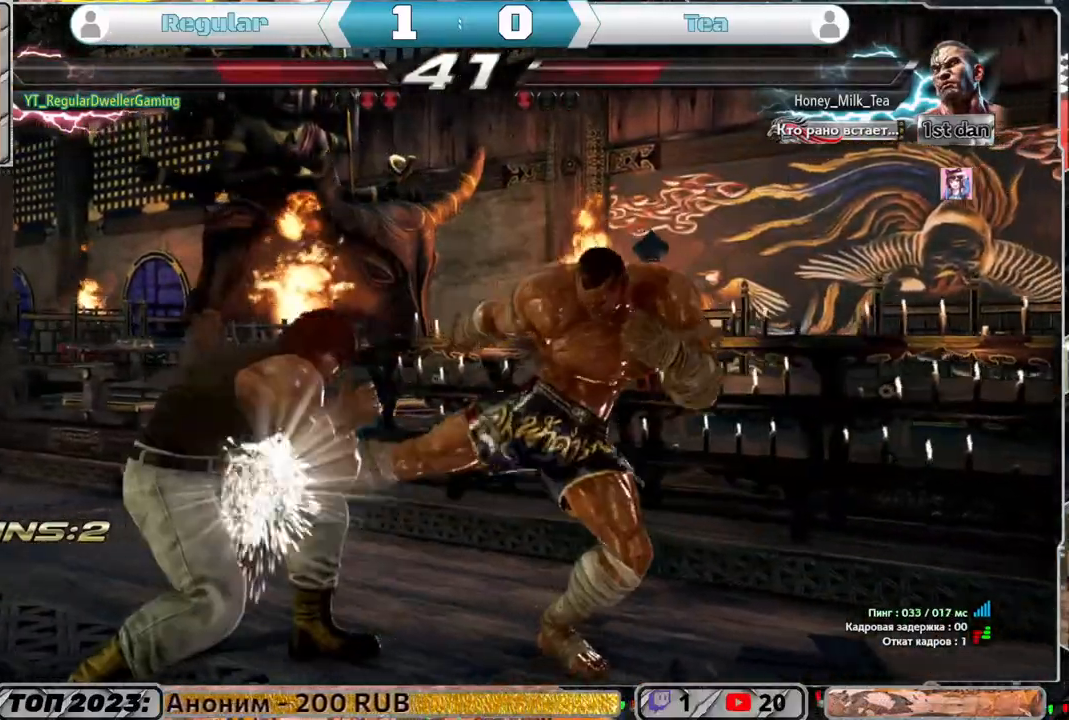
{"buttons": [], "left_stick": "center", "right_stick": "center", "events": [[400, "SQUARE", "down"], [500, "SQUARE", "up"]]}
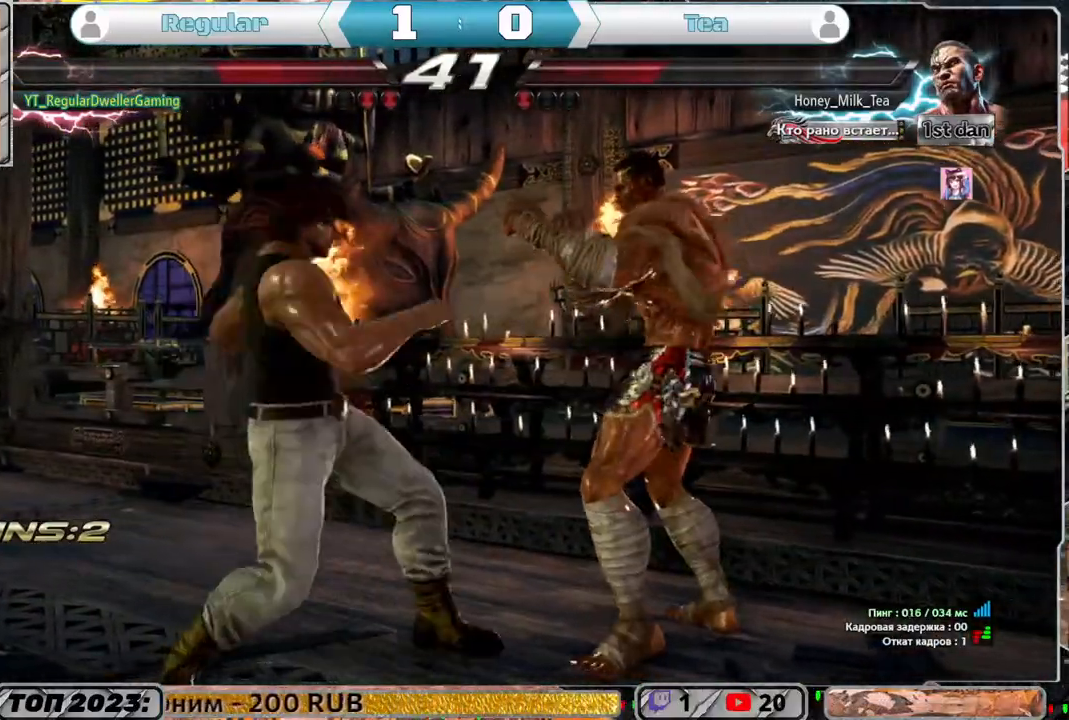
{"buttons": ["SQUARE", "DPAD_RIGHT"], "left_stick": "center", "right_stick": "center", "events": [[250, "DPAD_DOWN", "down"], [267, "DPAD_RIGHT", "down"], [333, "SQUARE", "down"], [383, "DPAD_DOWN", "up"], [400, "SQUARE", "up"], [433, "SQUARE", "down"]]}
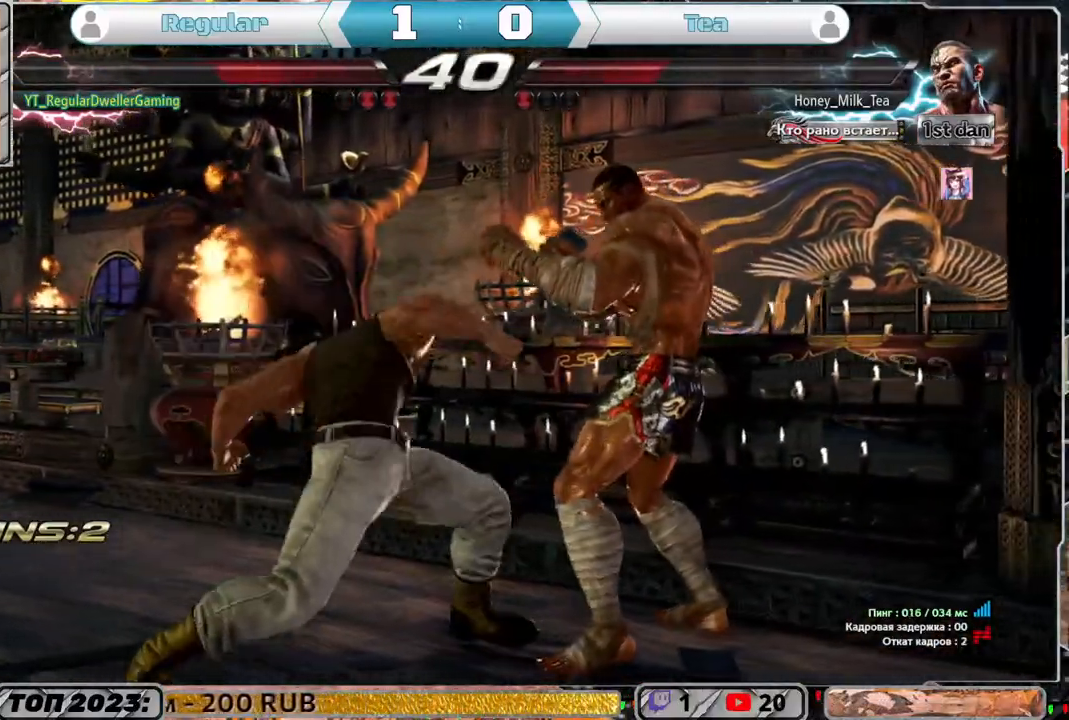
{"buttons": ["CROSS", "DPAD_RIGHT"], "left_stick": "center", "right_stick": "center", "events": [[33, "SQUARE", "up"], [100, "CROSS", "down"], [167, "CROSS", "up"], [233, "CROSS", "down"], [300, "CROSS", "up"], [400, "CROSS", "down"], [433, "CROSS", "up"], [500, "CROSS", "down"]]}
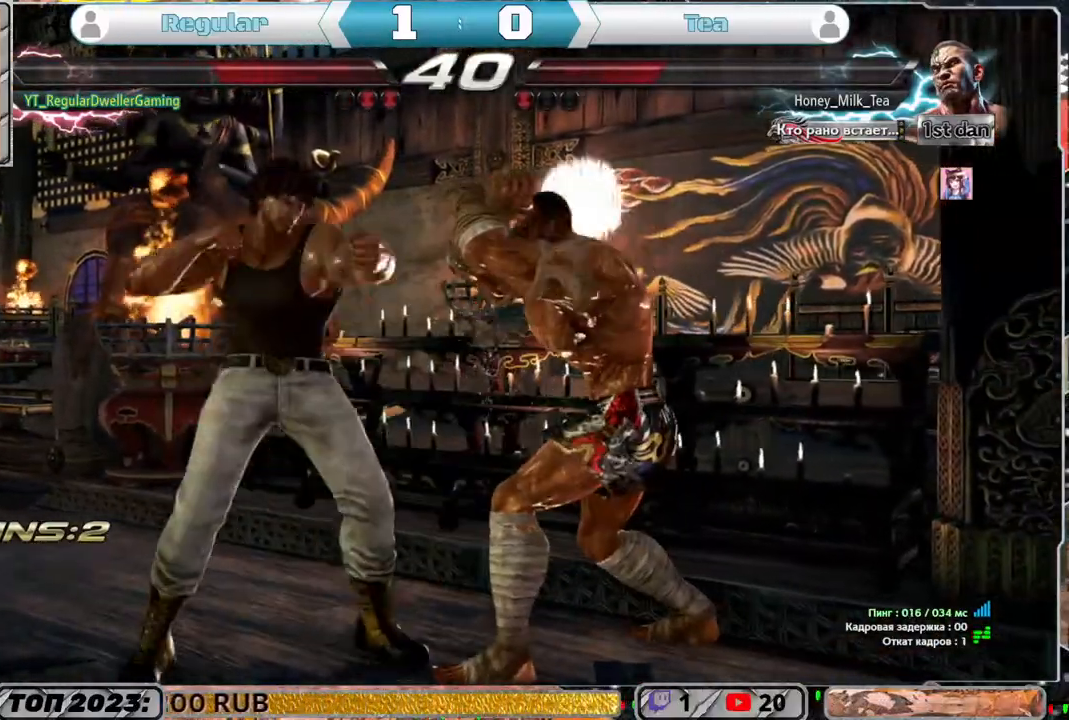
{"buttons": ["CROSS", "DPAD_RIGHT"], "left_stick": "center", "right_stick": "center", "events": [[67, "CROSS", "up"], [133, "CROSS", "down"], [233, "CROSS", "up"], [267, "CROSS", "down"]]}
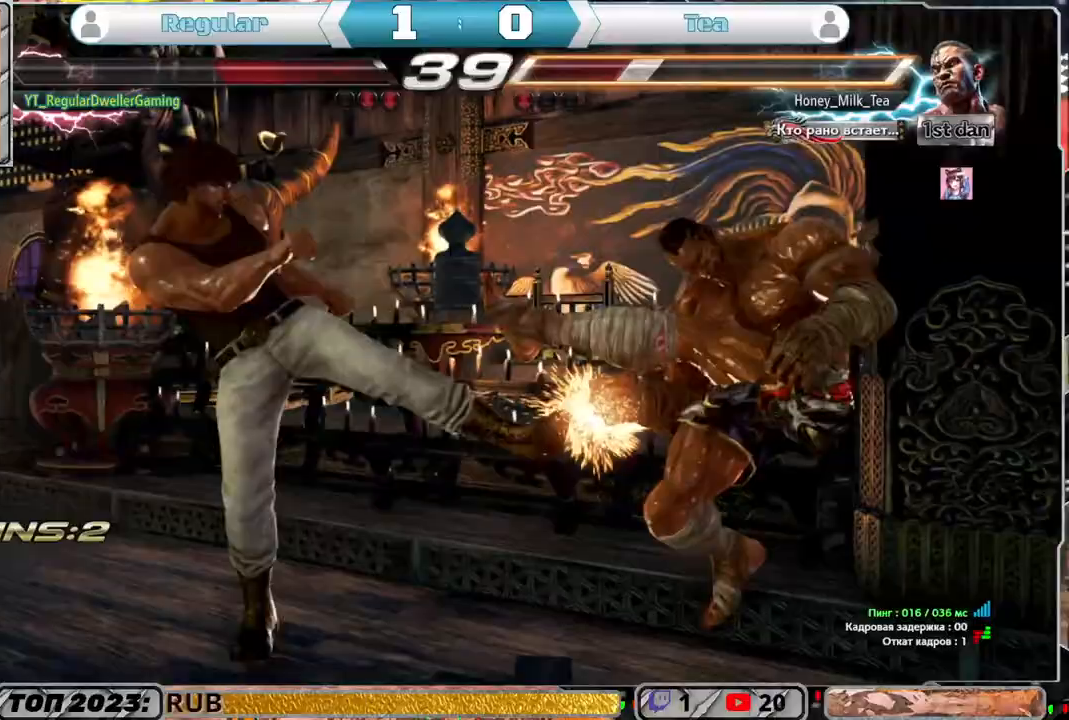
{"buttons": [], "left_stick": "center", "right_stick": "center", "events": [[67, "CROSS", "up"], [133, "DPAD_RIGHT", "up"]]}
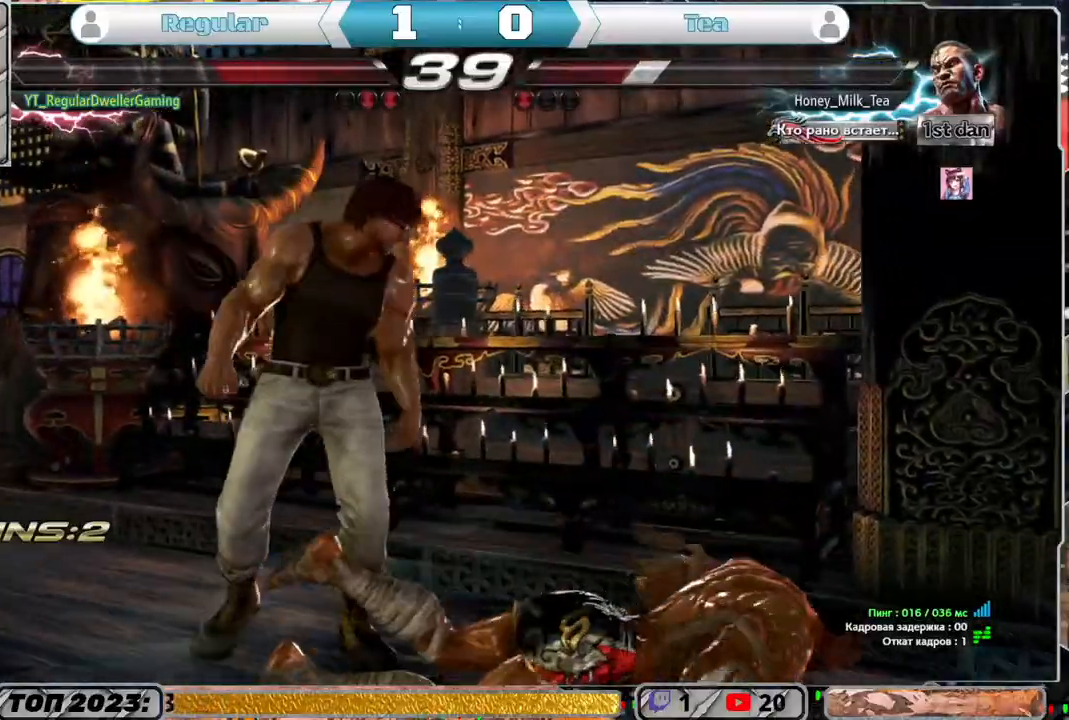
{"buttons": [], "left_stick": "center", "right_stick": "center", "events": [[133, "DPAD_DOWN", "down"], [133, "DPAD_LEFT", "down"], [167, "CROSS", "down"], [267, "CROSS", "up"], [267, "DPAD_DOWN", "up"], [267, "DPAD_LEFT", "up"]]}
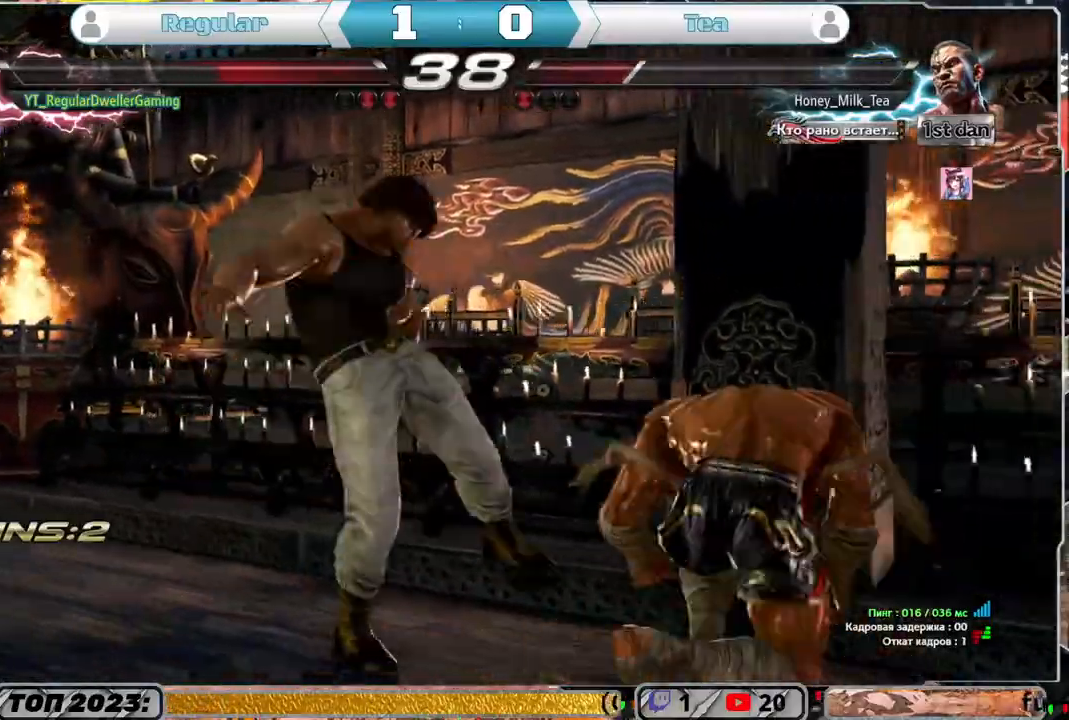
{"buttons": ["DPAD_RIGHT"], "left_stick": "center", "right_stick": "center", "events": [[500, "DPAD_RIGHT", "down"]]}
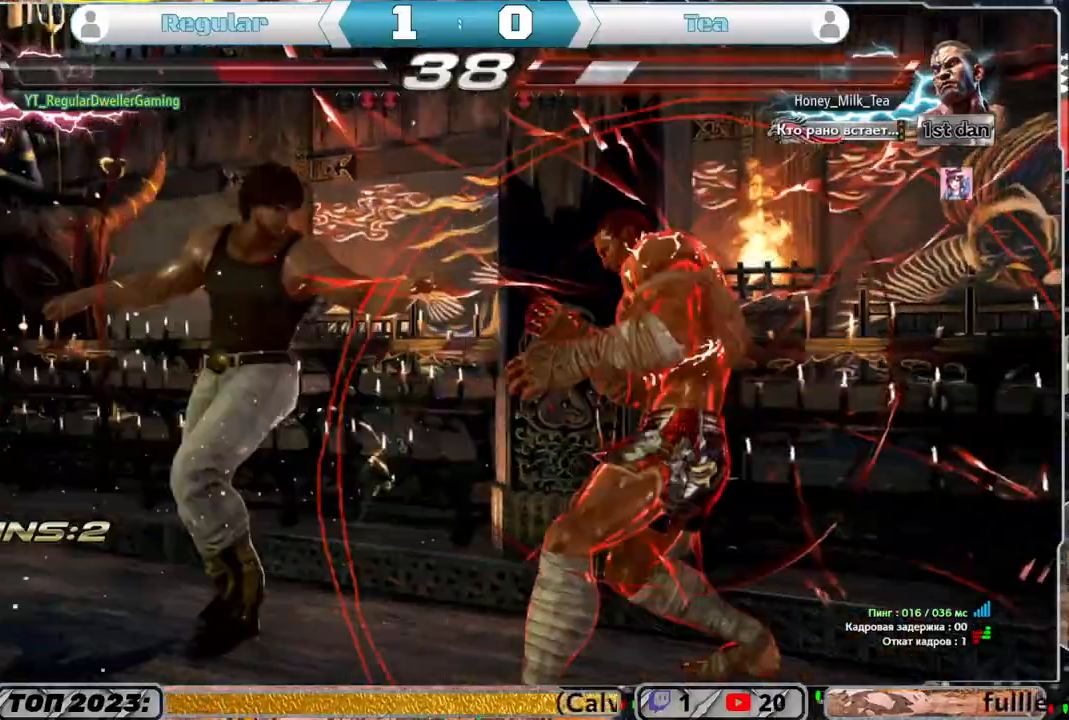
{"buttons": [], "left_stick": "center", "right_stick": "center", "events": [[83, "DPAD_DOWN", "down"], [83, "SQUARE", "down"], [100, "DPAD_DOWN", "up"], [133, "DPAD_DOWN", "down"], [183, "SQUARE", "up"], [267, "DPAD_DOWN", "up"], [467, "DPAD_RIGHT", "up"]]}
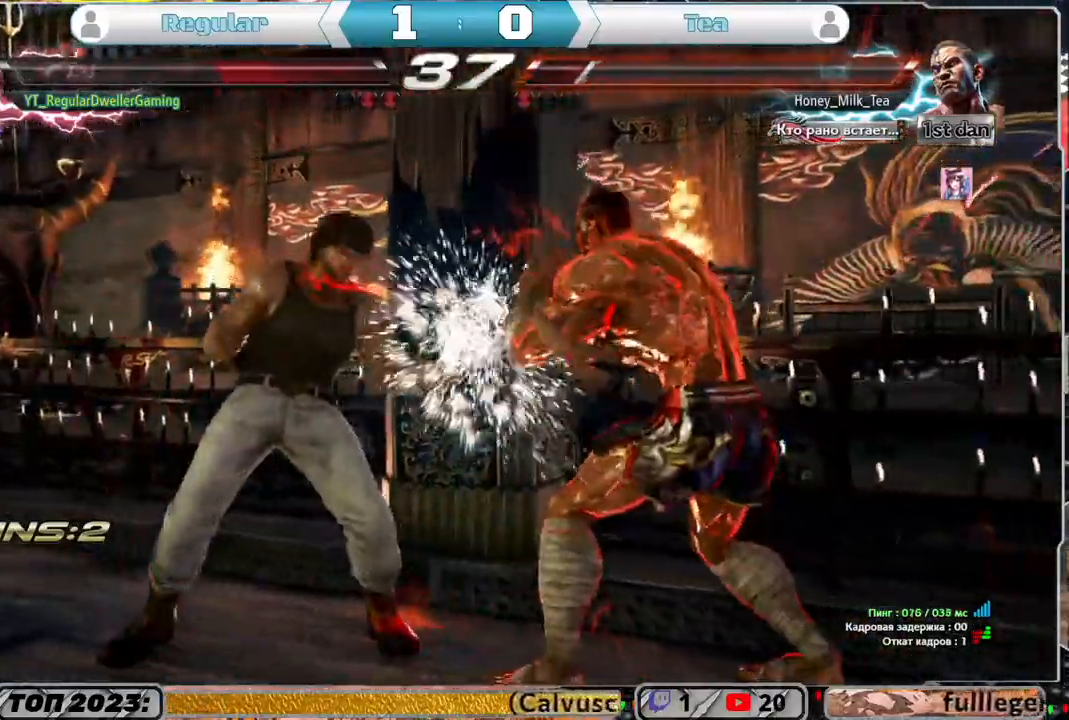
{"buttons": [], "left_stick": "center", "right_stick": "center", "events": [[50, "DPAD_LEFT", "down"], [67, "DPAD_DOWN", "down"], [100, "CROSS", "down"], [200, "CROSS", "up"], [200, "DPAD_DOWN", "up"], [200, "DPAD_LEFT", "up"]]}
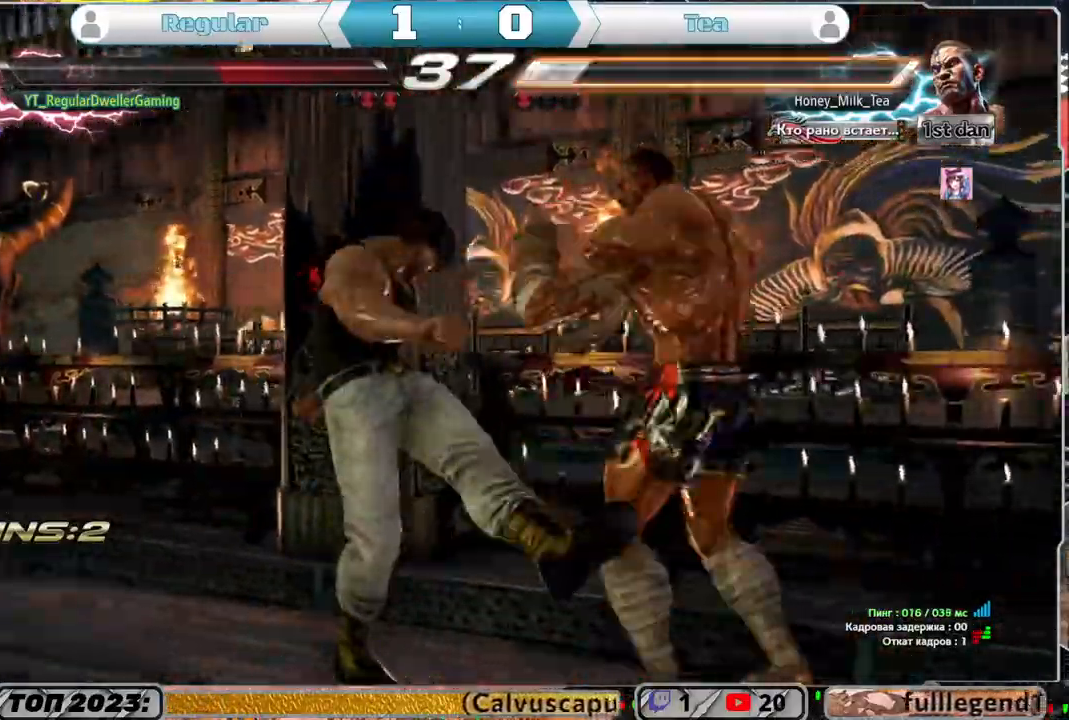
{"buttons": [], "left_stick": "center", "right_stick": "center", "events": []}
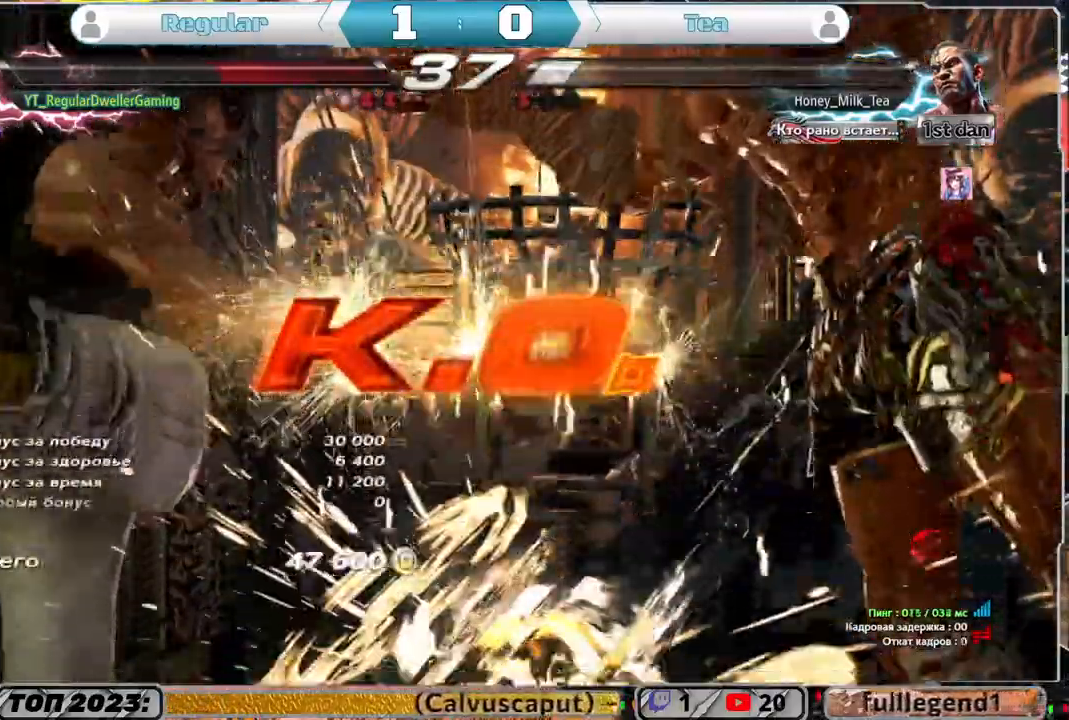
{"buttons": [], "left_stick": "center", "right_stick": "center", "events": []}
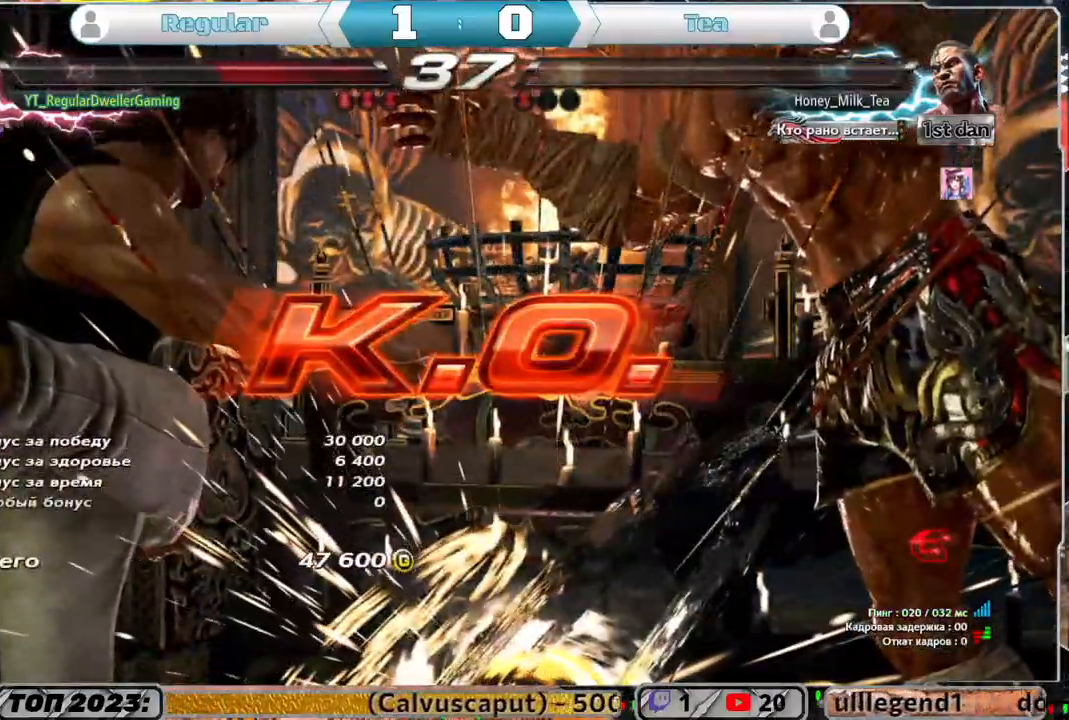
{"buttons": [], "left_stick": "center", "right_stick": "center", "events": []}
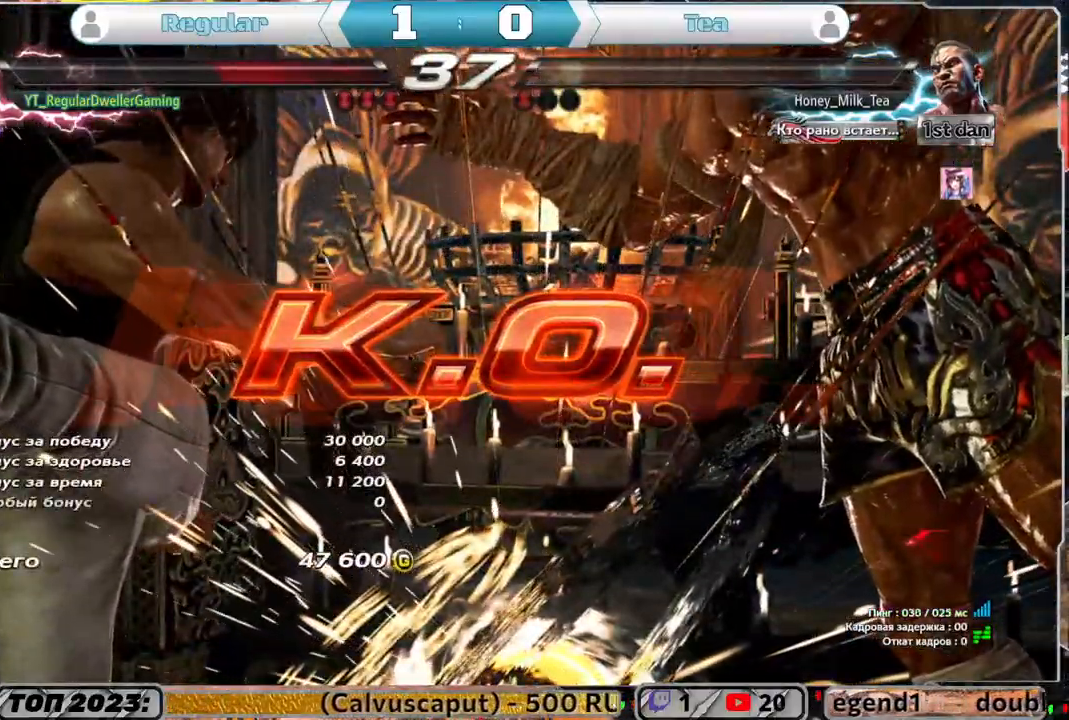
{"buttons": [], "left_stick": "center", "right_stick": "center", "events": []}
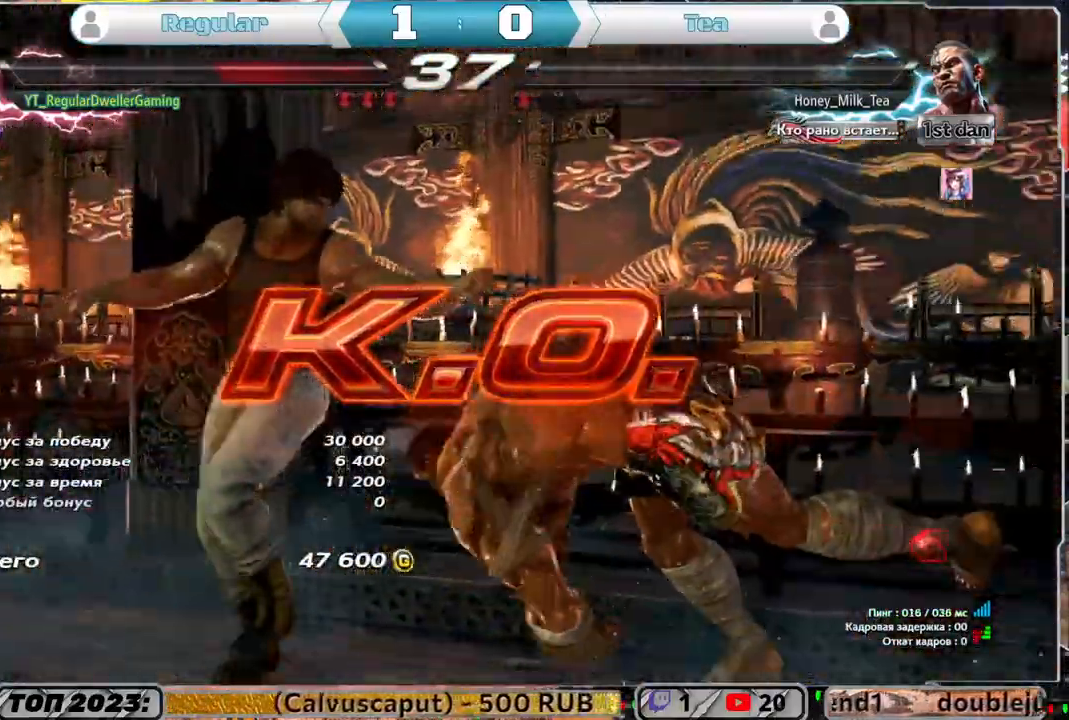
{"buttons": [], "left_stick": "center", "right_stick": "center", "events": []}
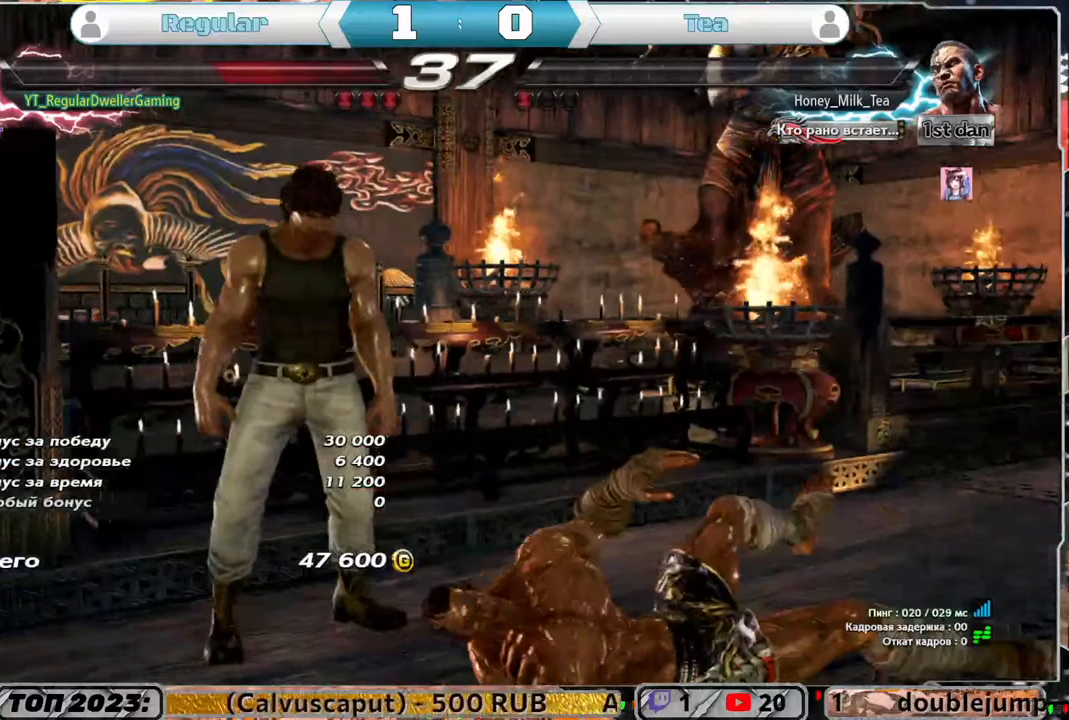
{"buttons": [], "left_stick": "center", "right_stick": "center", "events": []}
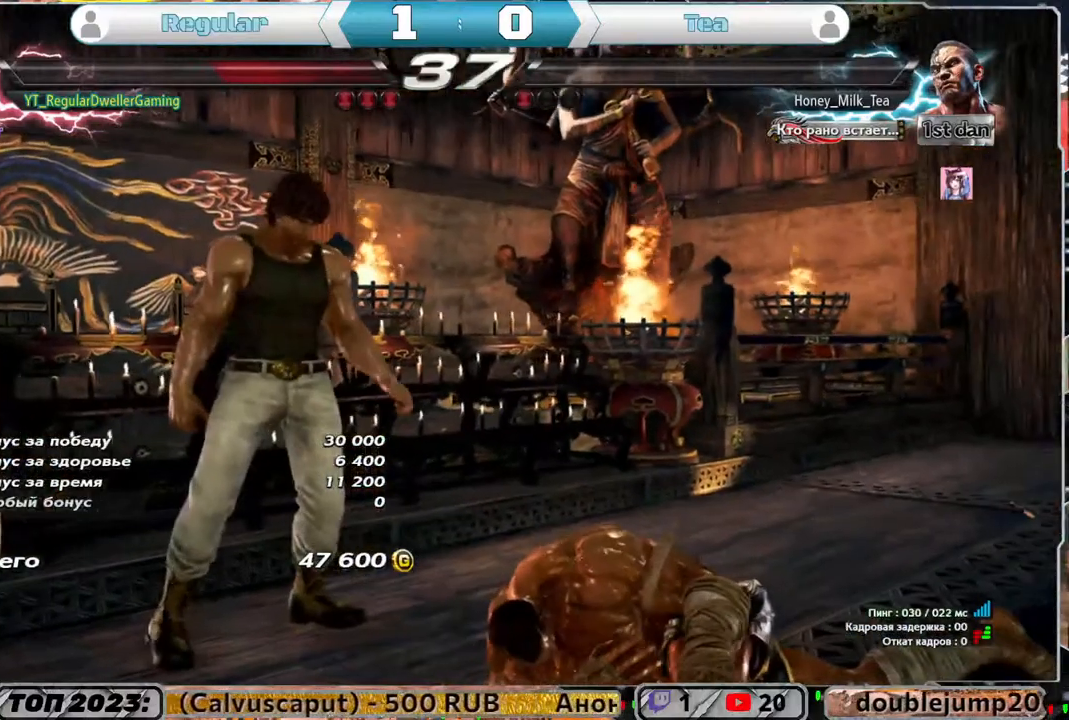
{"buttons": [], "left_stick": "center", "right_stick": "center", "events": []}
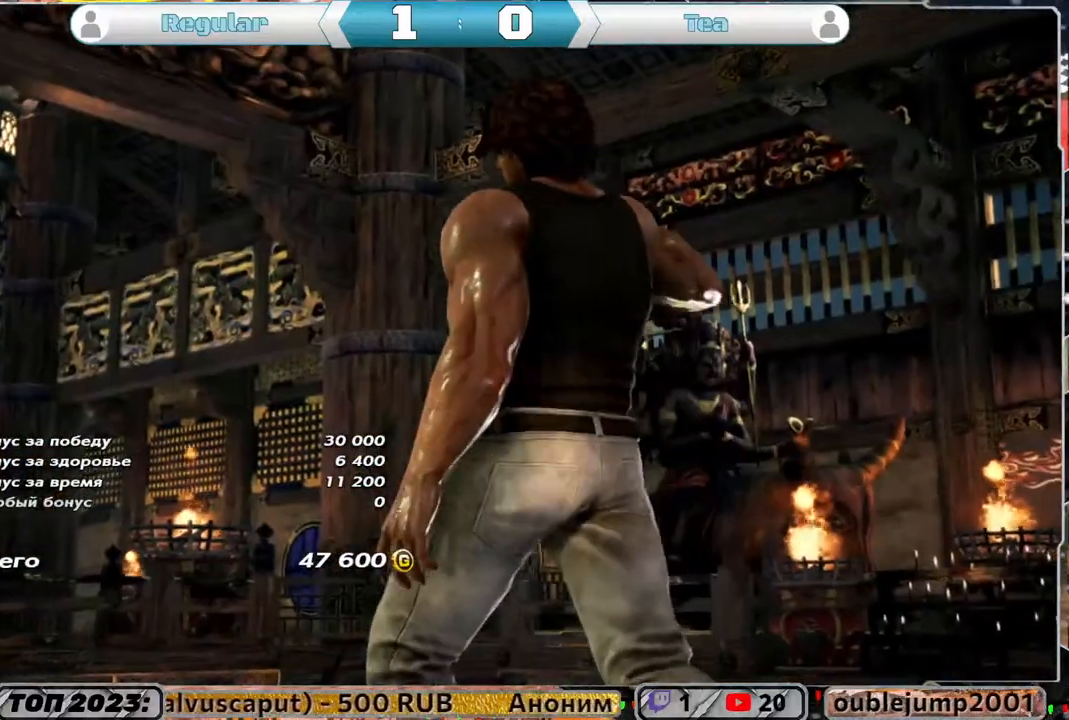
{"buttons": ["START"], "left_stick": "center", "right_stick": "center", "events": [[367, "START", "down"]]}
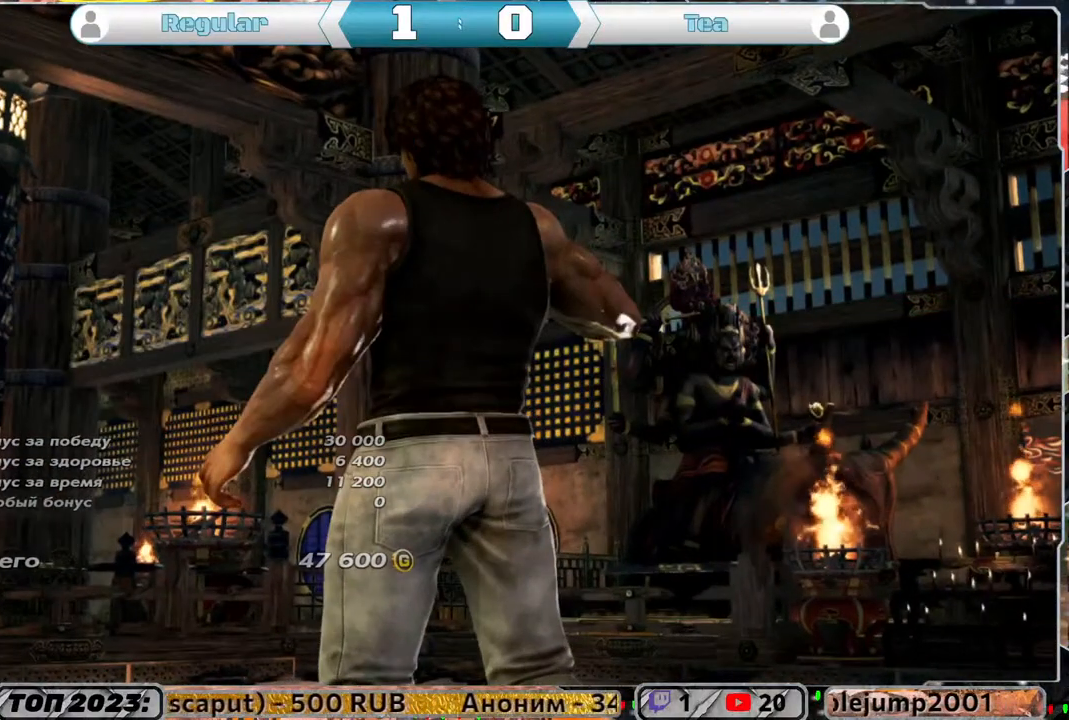
{"buttons": [], "left_stick": "center", "right_stick": "center", "events": [[33, "START", "up"]]}
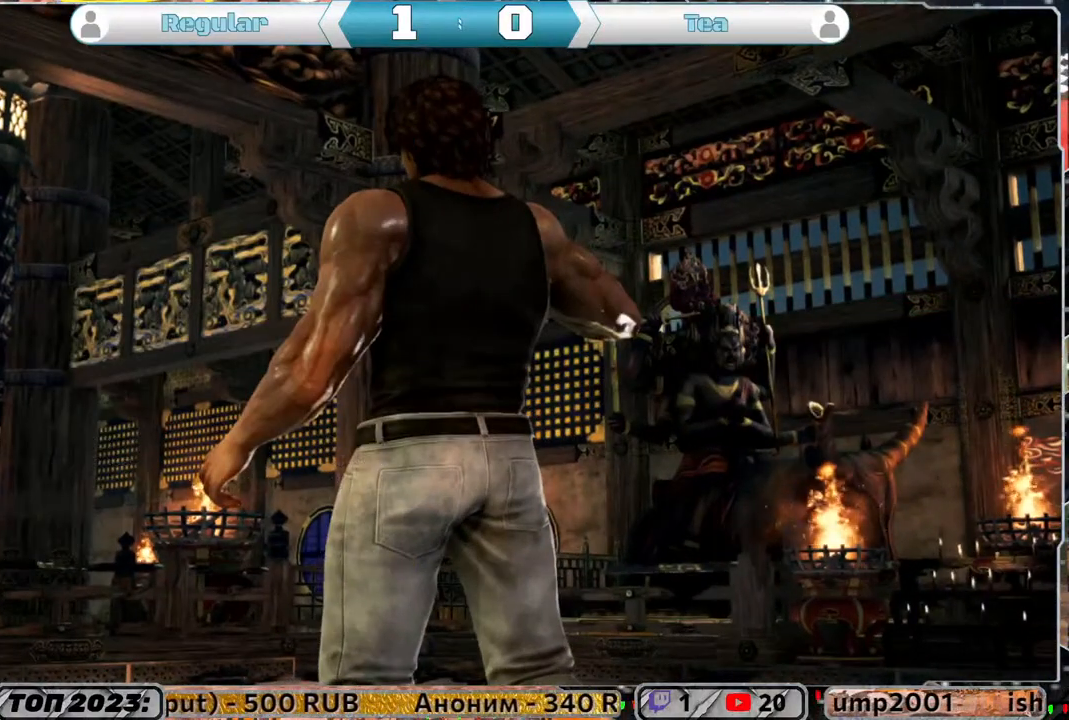
{"buttons": [], "left_stick": "center", "right_stick": "center", "events": []}
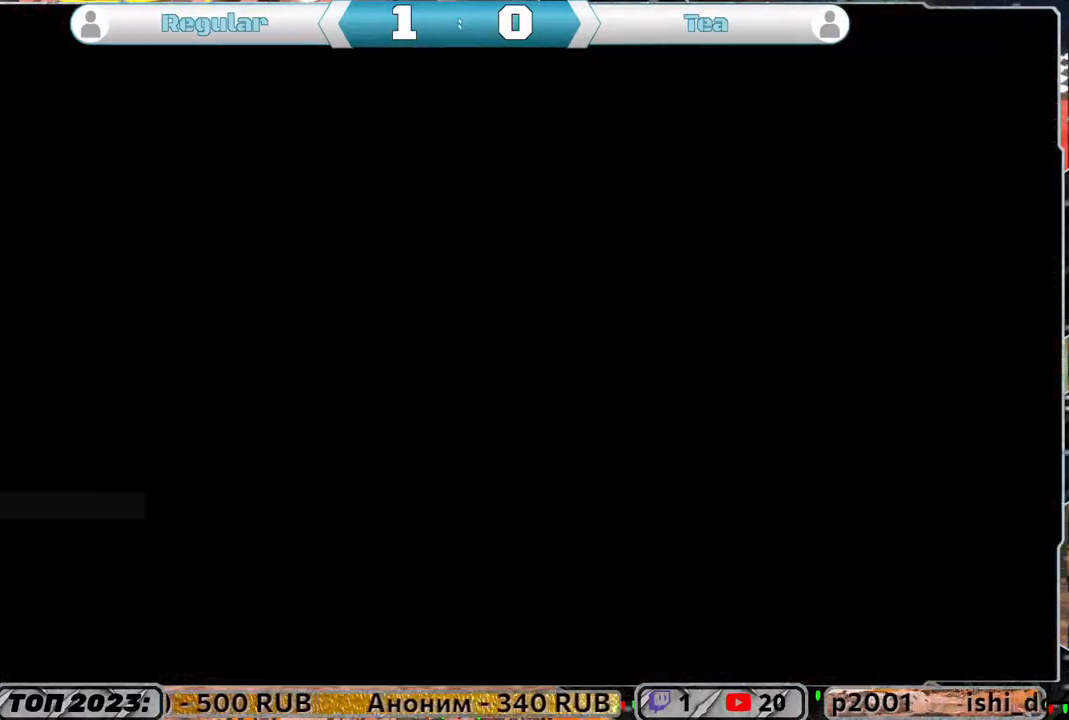
{"buttons": ["CROSS"], "left_stick": "center", "right_stick": "center", "events": [[500, "CROSS", "down"]]}
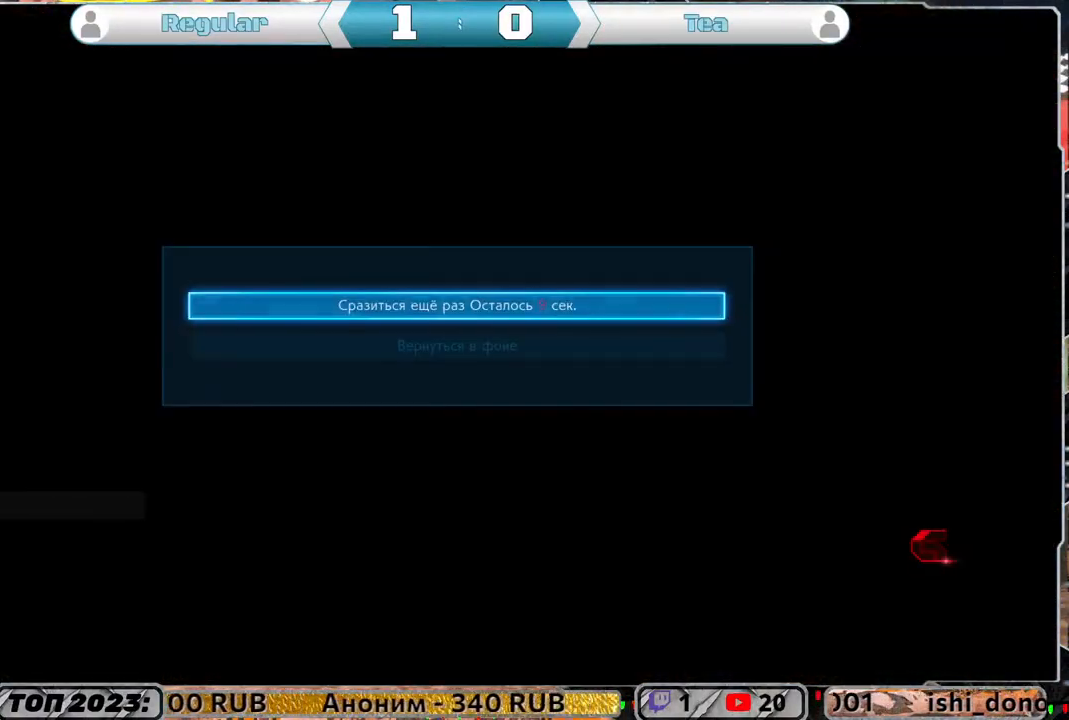
{"buttons": [], "left_stick": "center", "right_stick": "center", "events": [[133, "CROSS", "up"]]}